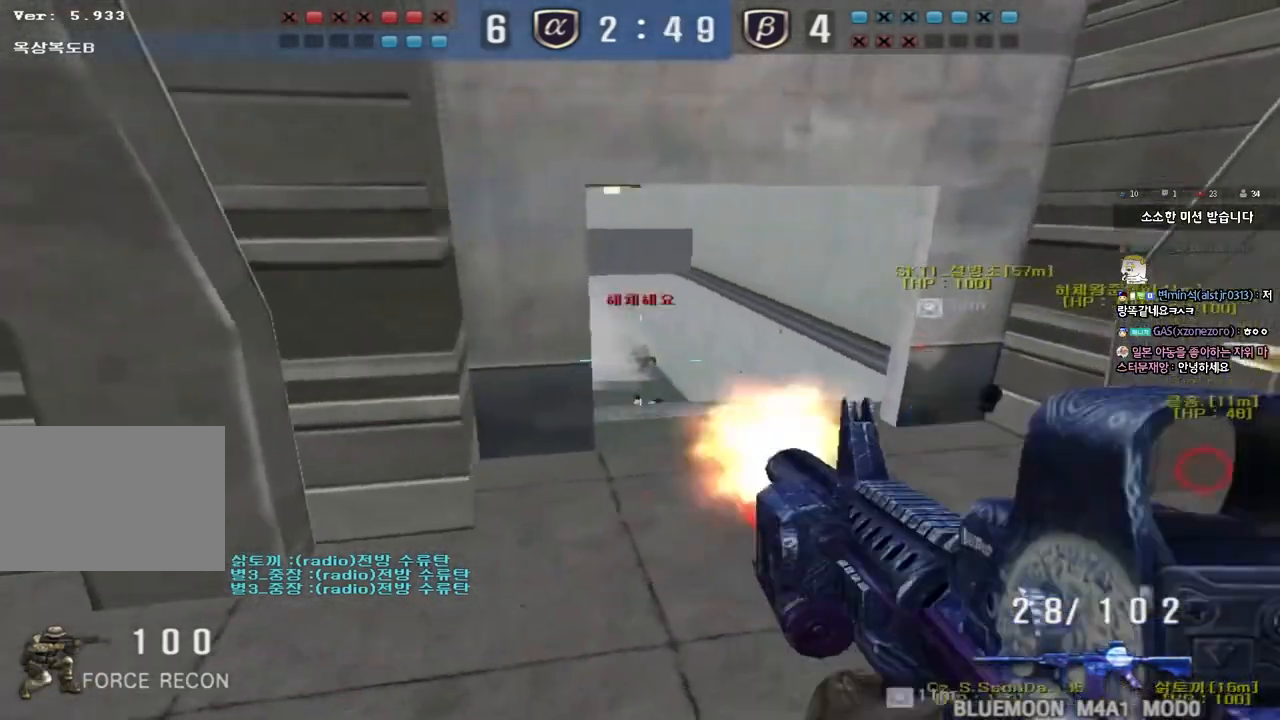
Gameplay with keyboard; each line is a JSON object with the keys held at the frame after it. "events" lists presses ("down") and releases ("up") of "a", "ctrl", "d", "e", "f", "q", "r", "s", "shift", "space", "tab" and "w" between this image and that frame as [ms after this image, input, new state], when the widget could be followed in between. No other keys are recorded. Mouse input is not recorded.
{"keys": ["a", "w"], "events": [[233, "a", "down"], [233, "s", "down"], [350, "s", "up"], [433, "w", "down"]]}
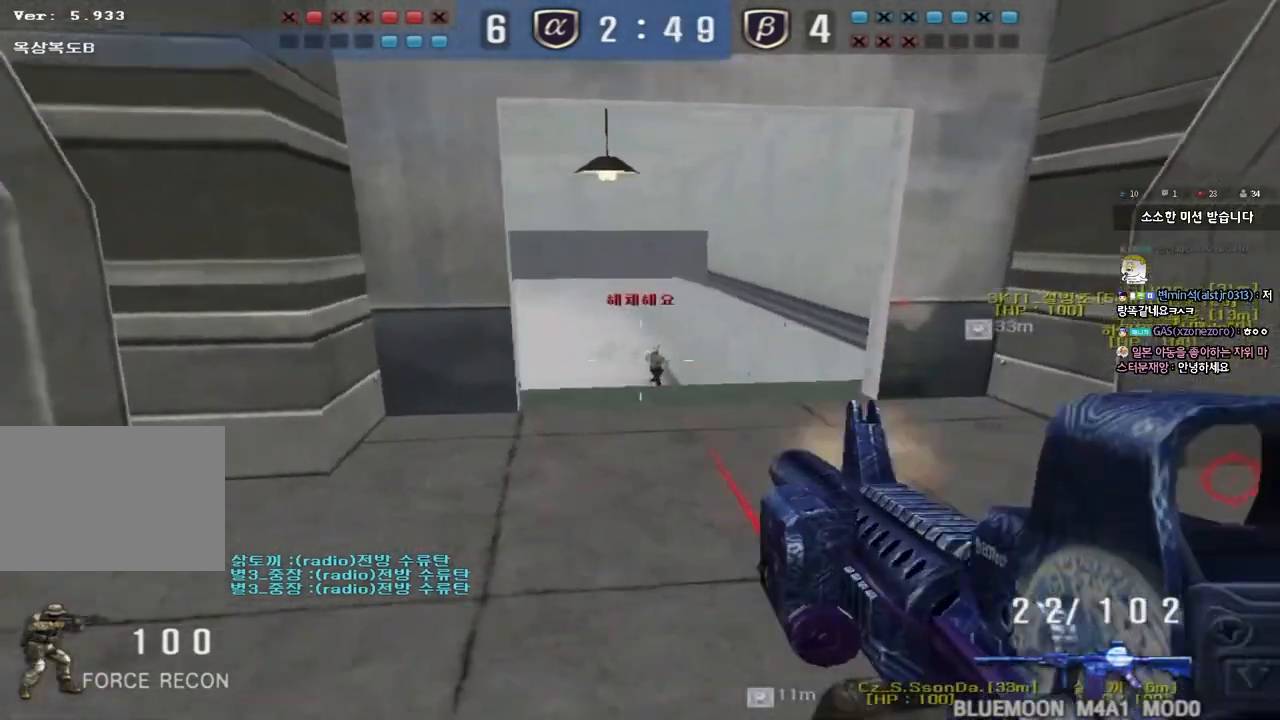
{"keys": ["a", "ctrl", "s"], "events": [[33, "w", "up"], [50, "ctrl", "down"], [67, "a", "up"], [67, "space", "down"], [133, "a", "down"], [133, "s", "down"], [133, "space", "up"], [167, "ctrl", "up"], [233, "ctrl", "down"], [333, "ctrl", "up"], [450, "ctrl", "down"]]}
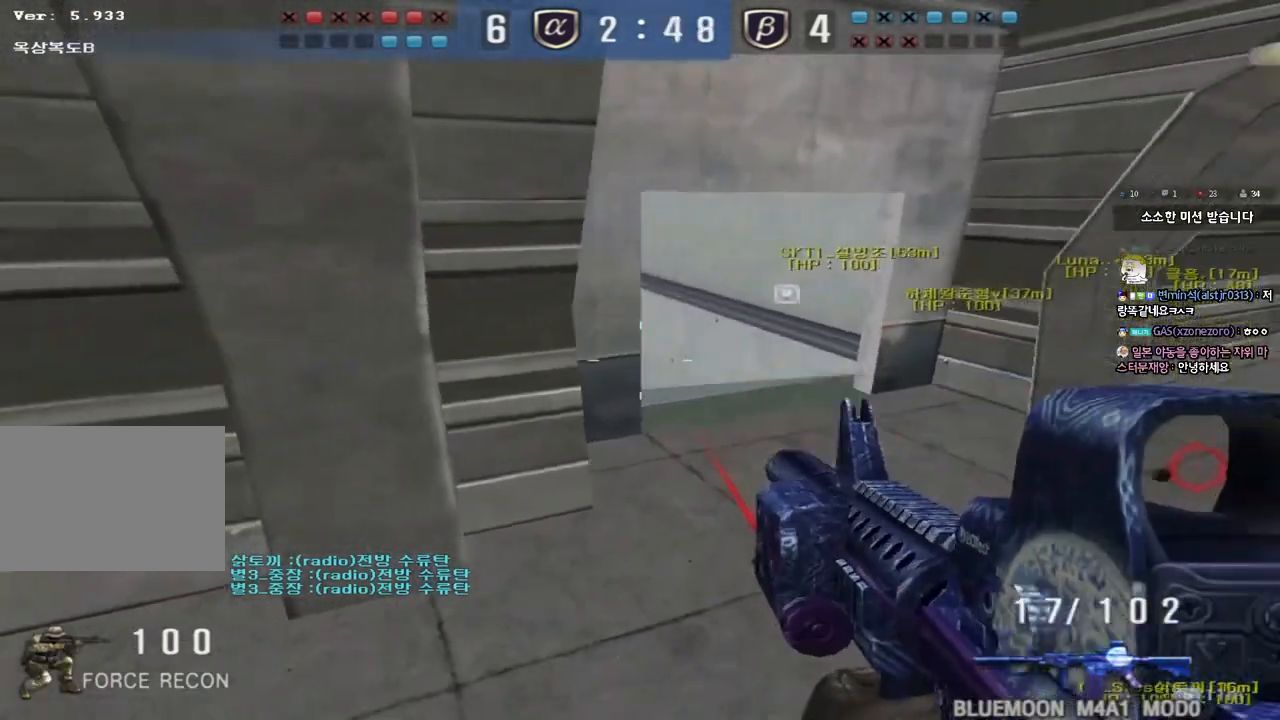
{"keys": ["ctrl", "d", "s"], "events": [[100, "ctrl", "up"], [283, "s", "up"], [300, "ctrl", "down"], [317, "a", "up"], [333, "space", "down"], [383, "d", "down"], [383, "s", "down"], [400, "space", "up"], [417, "ctrl", "up"], [500, "ctrl", "down"]]}
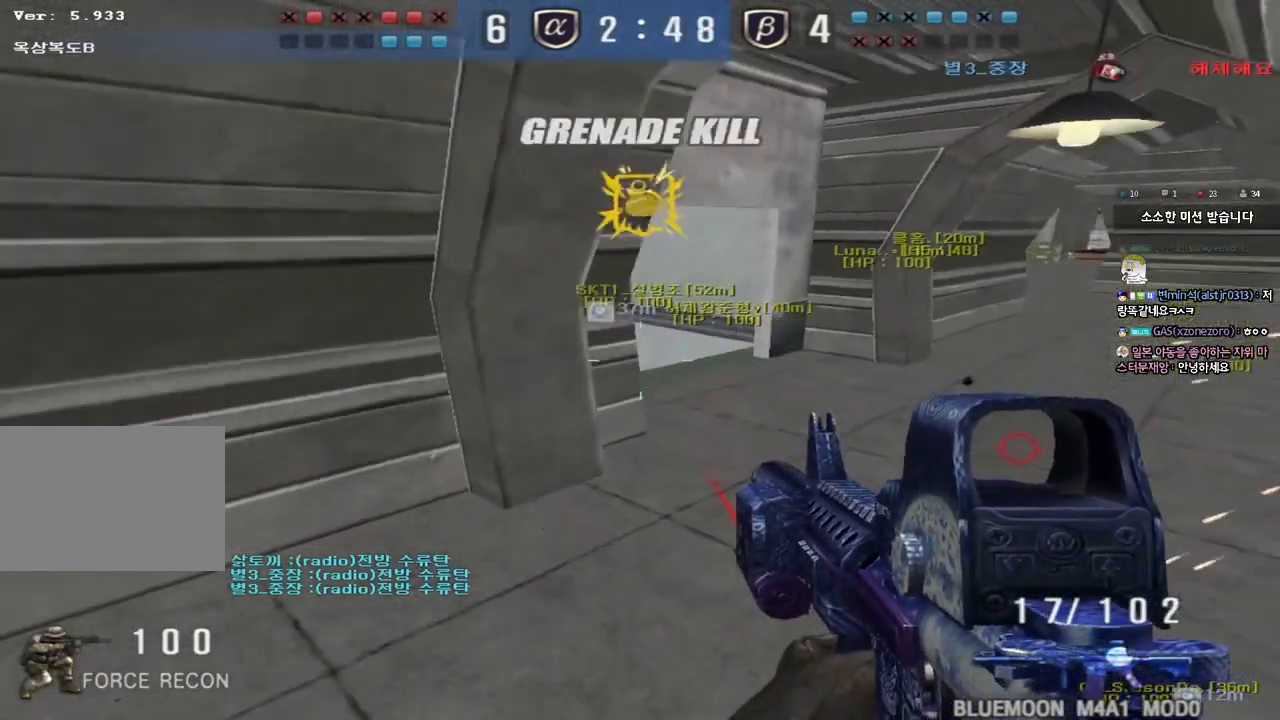
{"keys": ["d"], "events": [[117, "ctrl", "up"], [167, "ctrl", "down"], [300, "ctrl", "up"], [417, "s", "up"]]}
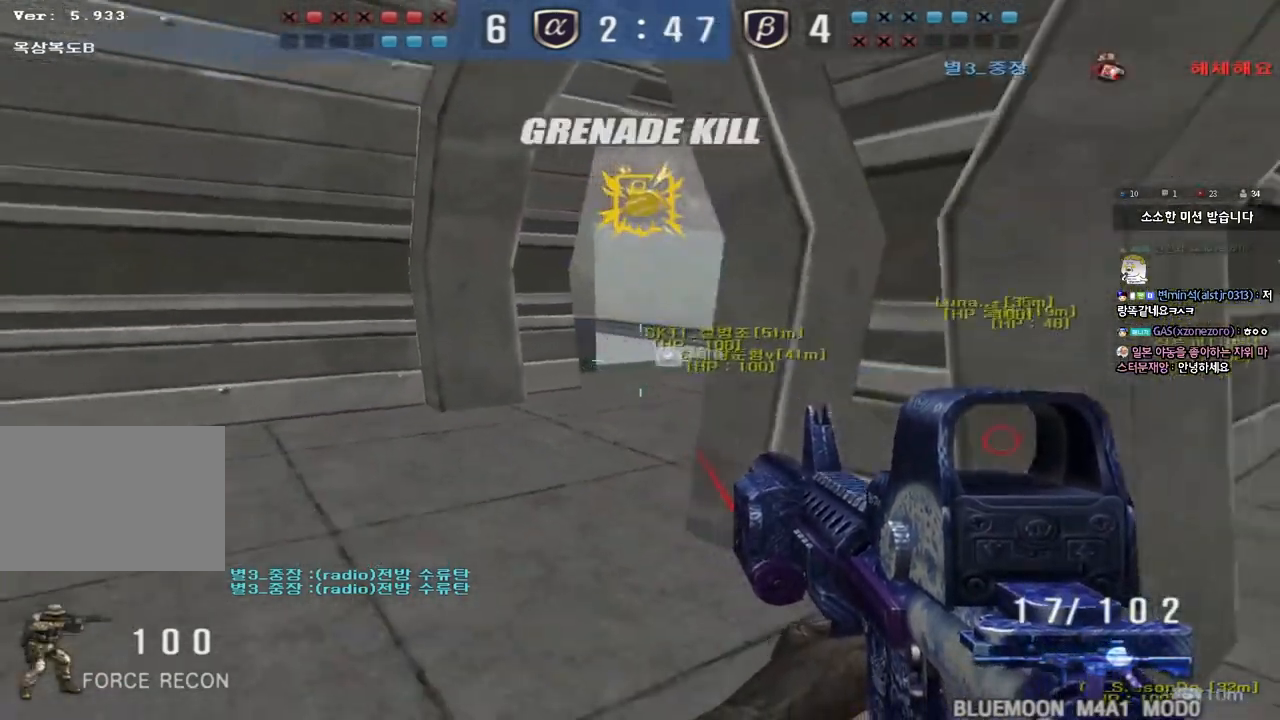
{"keys": ["ctrl", "space"], "events": [[183, "w", "down"], [200, "a", "down"], [217, "d", "up"], [450, "ctrl", "down"], [450, "w", "up"], [483, "a", "up"], [483, "space", "down"]]}
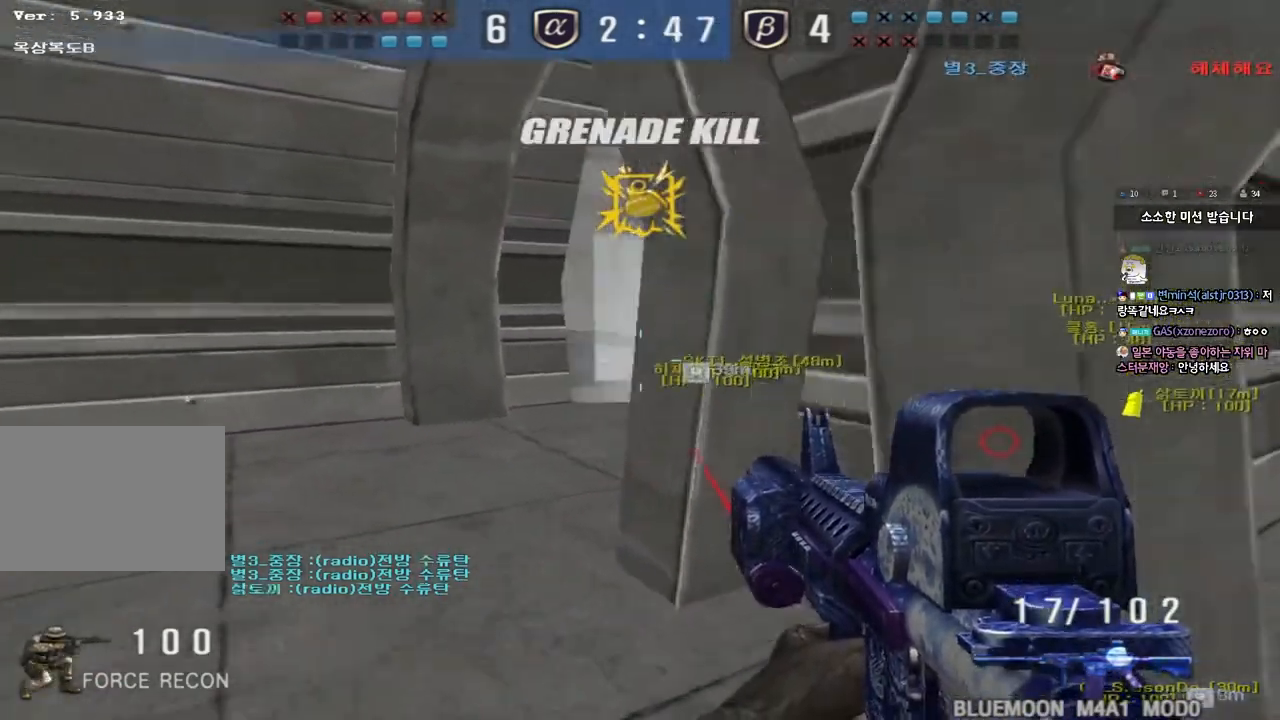
{"keys": ["ctrl", "d", "w"], "events": [[67, "a", "down"], [67, "space", "up"], [67, "w", "down"], [83, "ctrl", "up"], [183, "ctrl", "down"], [300, "ctrl", "up"], [317, "a", "up"], [350, "d", "down"], [417, "ctrl", "down"]]}
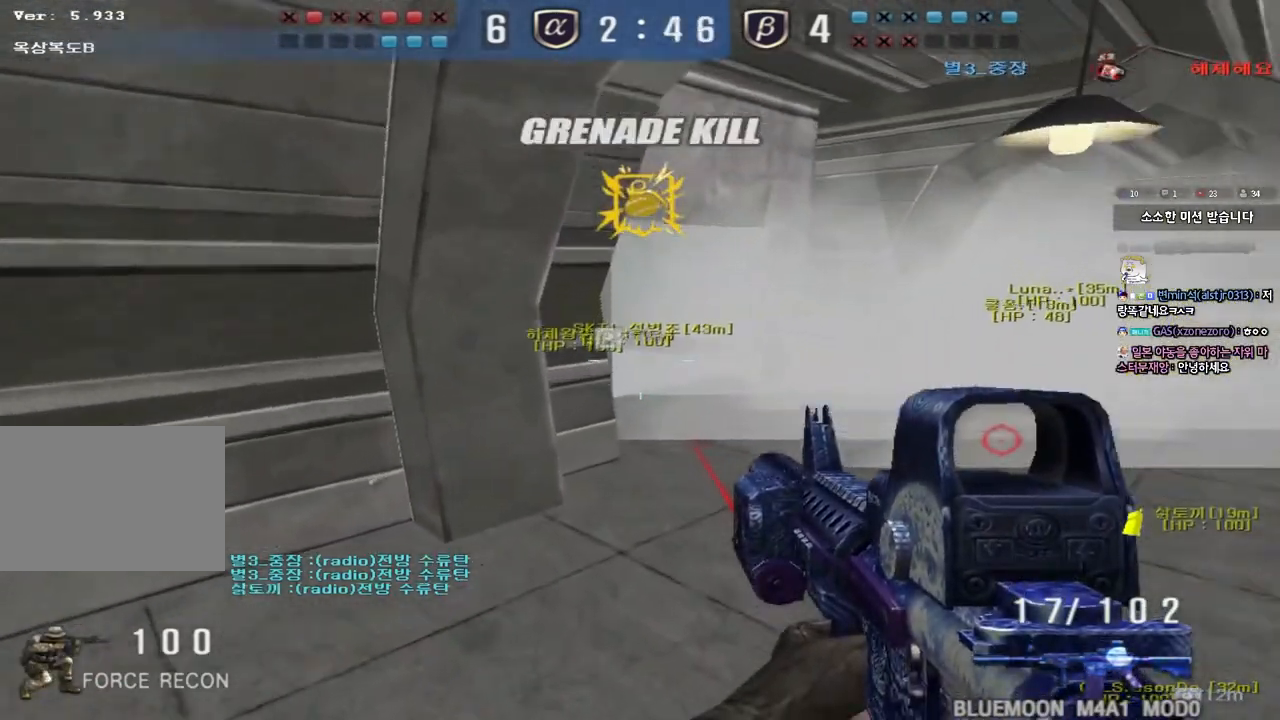
{"keys": [], "events": [[33, "ctrl", "up"], [317, "ctrl", "down"], [317, "d", "up"], [350, "w", "up"], [367, "space", "down"], [467, "ctrl", "up"], [467, "space", "up"]]}
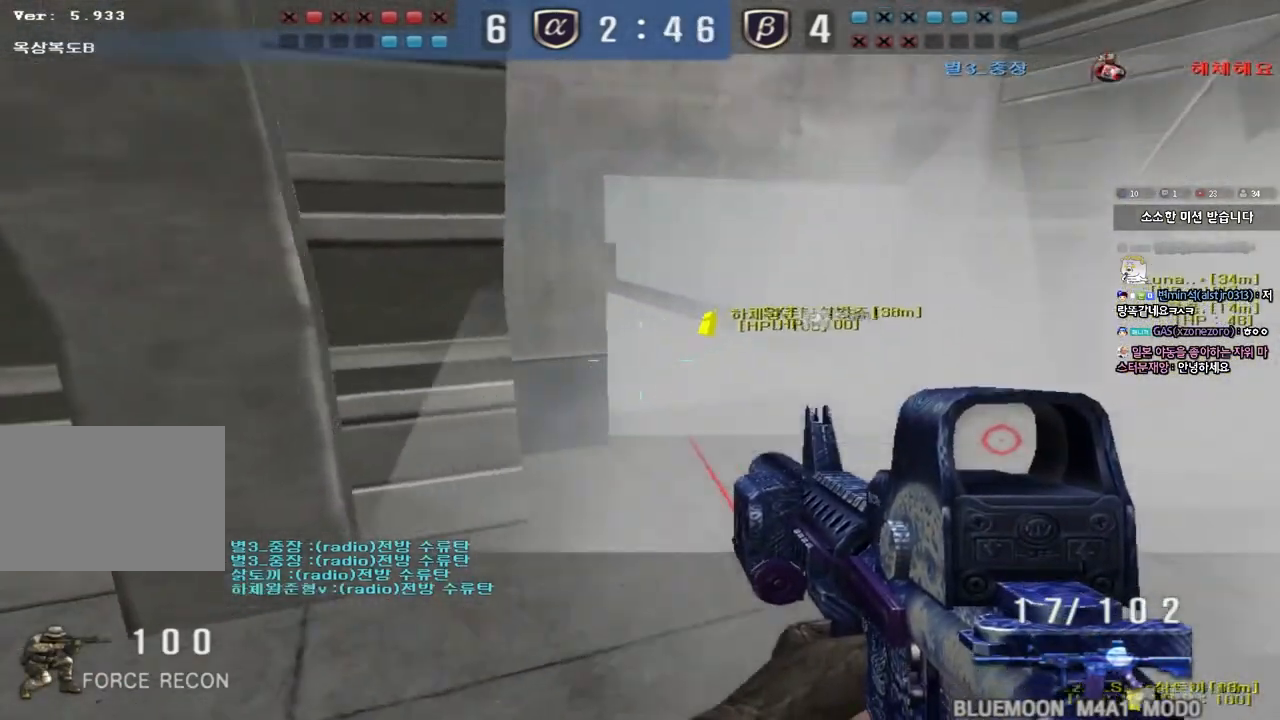
{"keys": ["a", "w"], "events": [[450, "a", "down"], [500, "w", "down"]]}
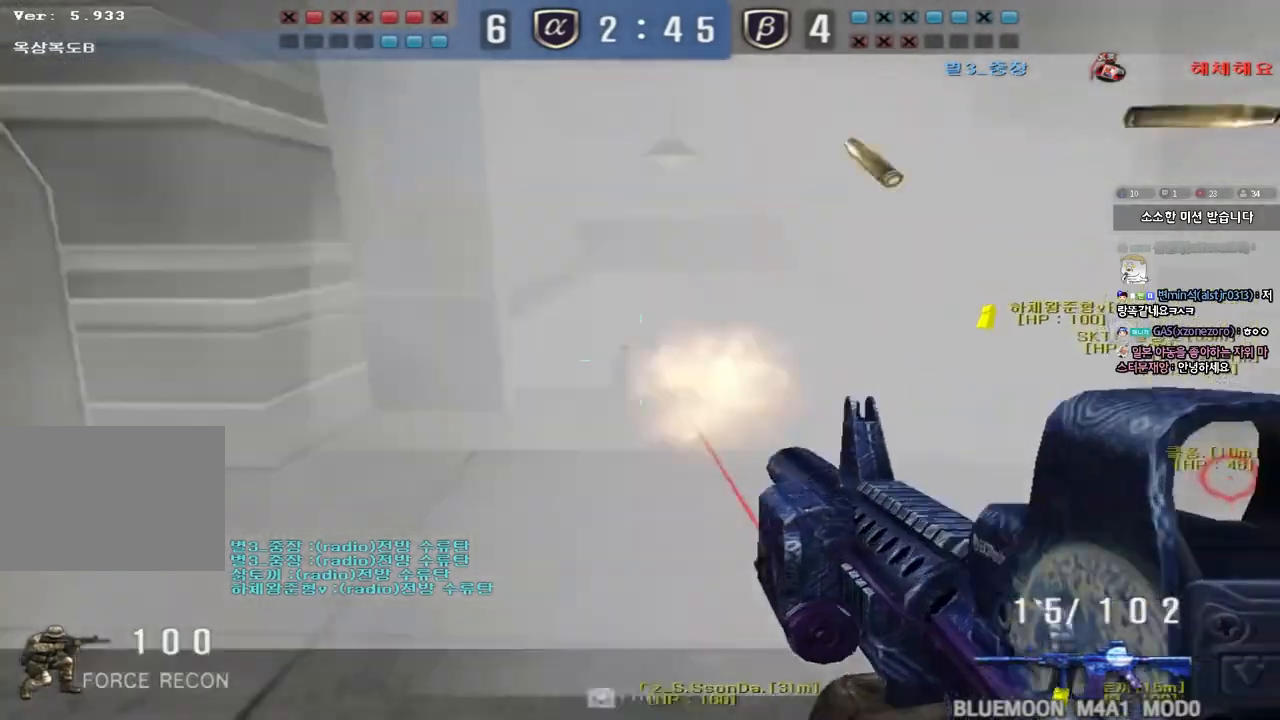
{"keys": ["a", "ctrl"], "events": [[117, "ctrl", "down"], [117, "w", "up"], [150, "a", "up"], [150, "space", "down"], [233, "a", "down"], [233, "s", "down"], [233, "space", "up"], [250, "ctrl", "up"], [350, "ctrl", "down"], [500, "s", "up"]]}
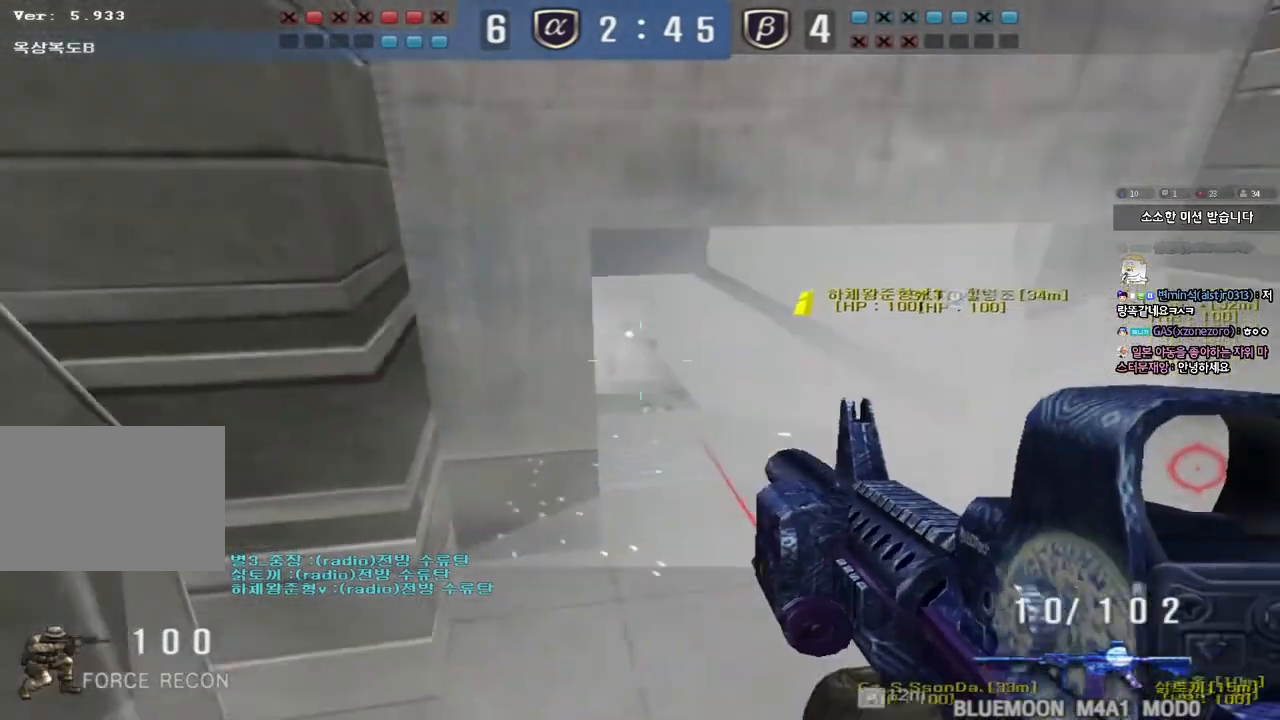
{"keys": ["d", "w"], "events": [[83, "ctrl", "up"], [83, "w", "down"], [133, "r", "down"], [217, "r", "up"], [400, "a", "up"], [417, "d", "down"]]}
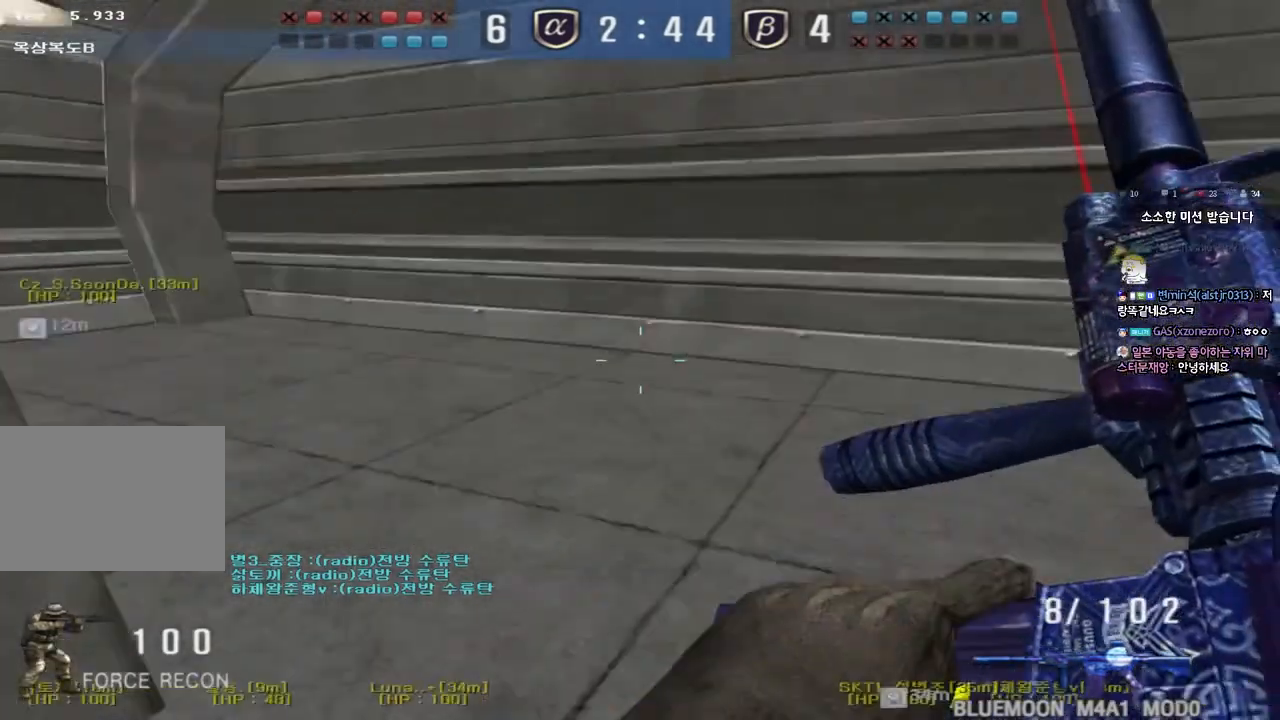
{"keys": ["ctrl"], "events": [[450, "ctrl", "down"], [467, "d", "up"], [467, "w", "up"]]}
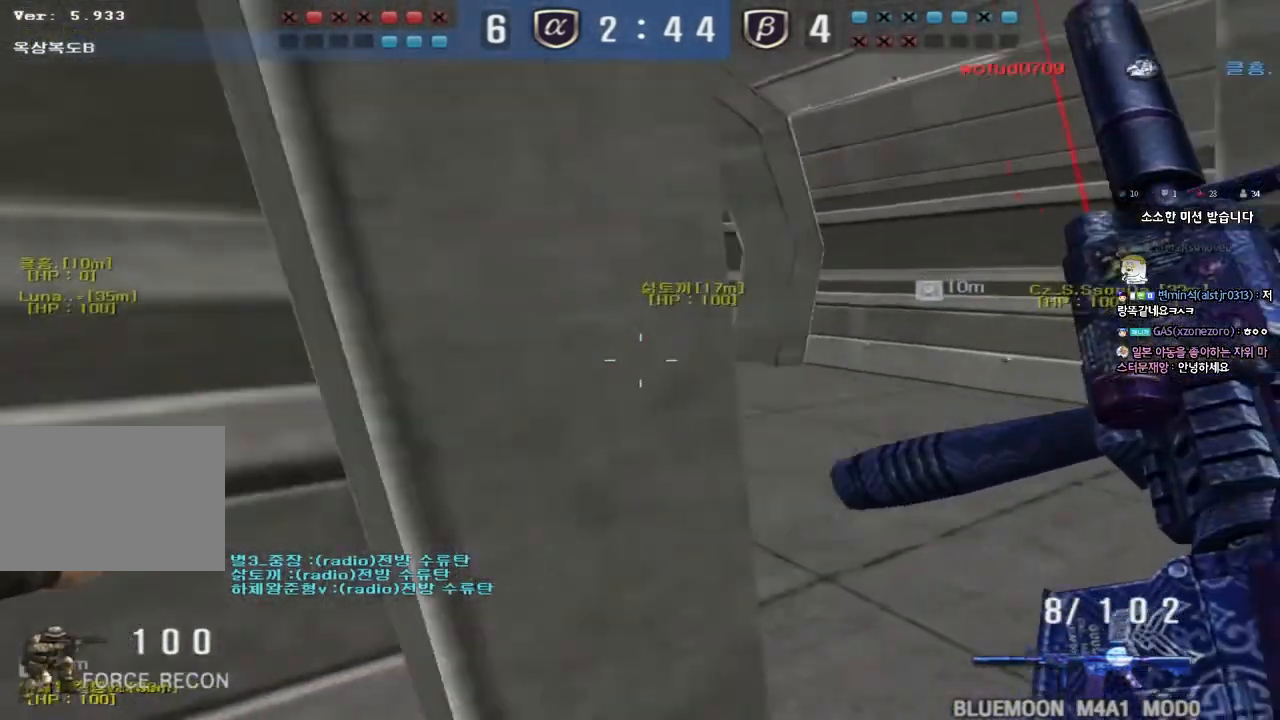
{"keys": [], "events": [[50, "d", "down"], [50, "w", "down"], [67, "ctrl", "up"], [183, "ctrl", "down"], [183, "d", "up"], [217, "space", "down"], [217, "w", "up"], [350, "space", "up"], [400, "ctrl", "up"]]}
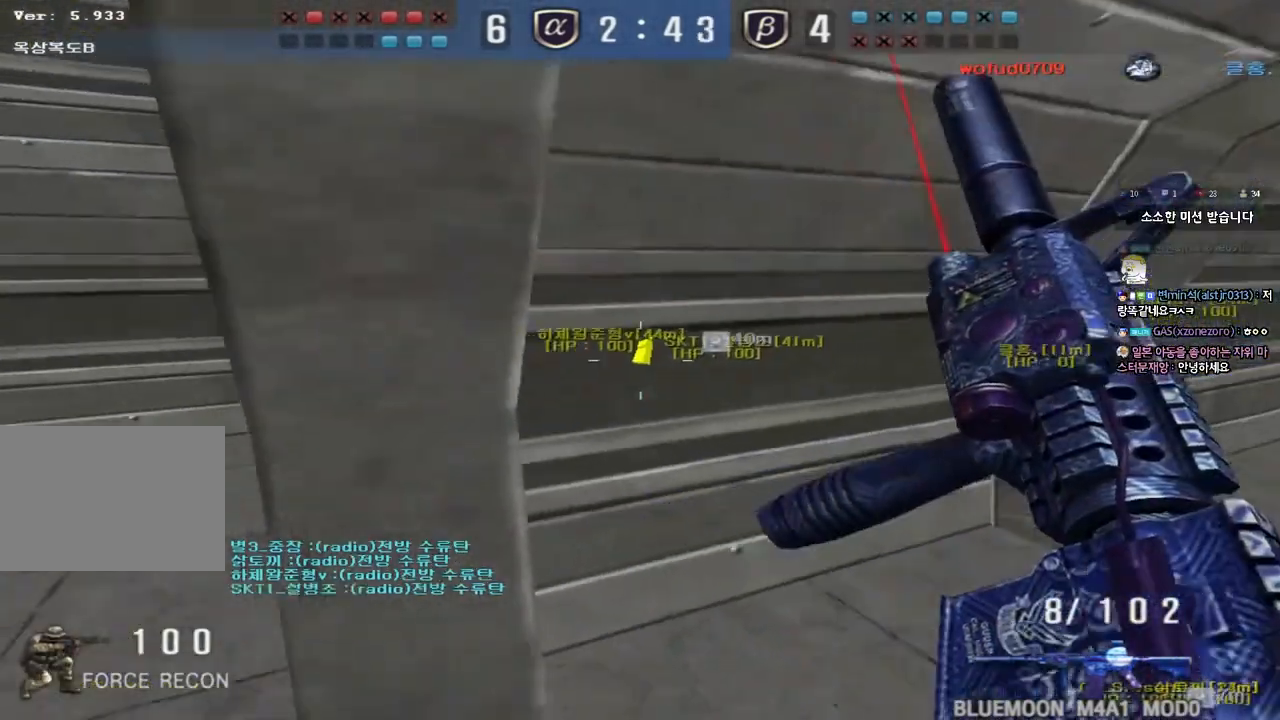
{"keys": ["shift"], "events": [[150, "a", "down"], [167, "w", "down"], [200, "shift", "down"], [367, "w", "up"], [383, "a", "up"]]}
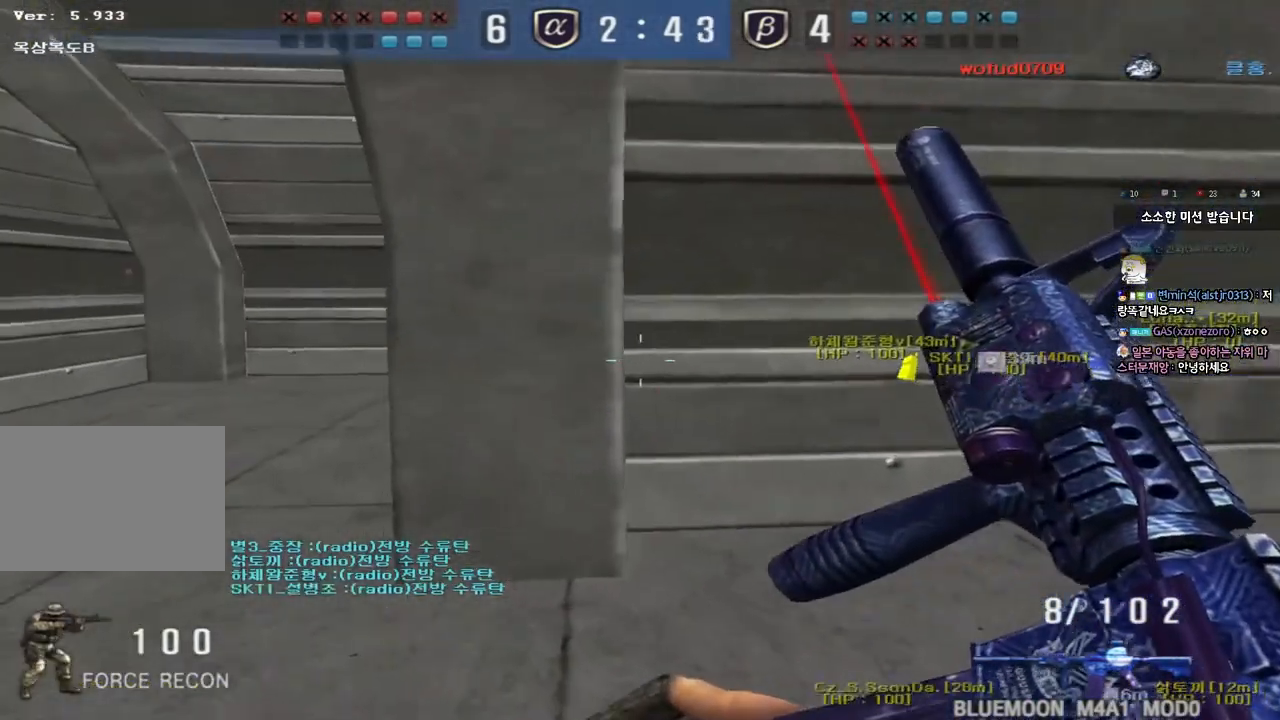
{"keys": ["s", "shift"], "events": [[17, "a", "down"], [17, "s", "down"], [367, "a", "up"]]}
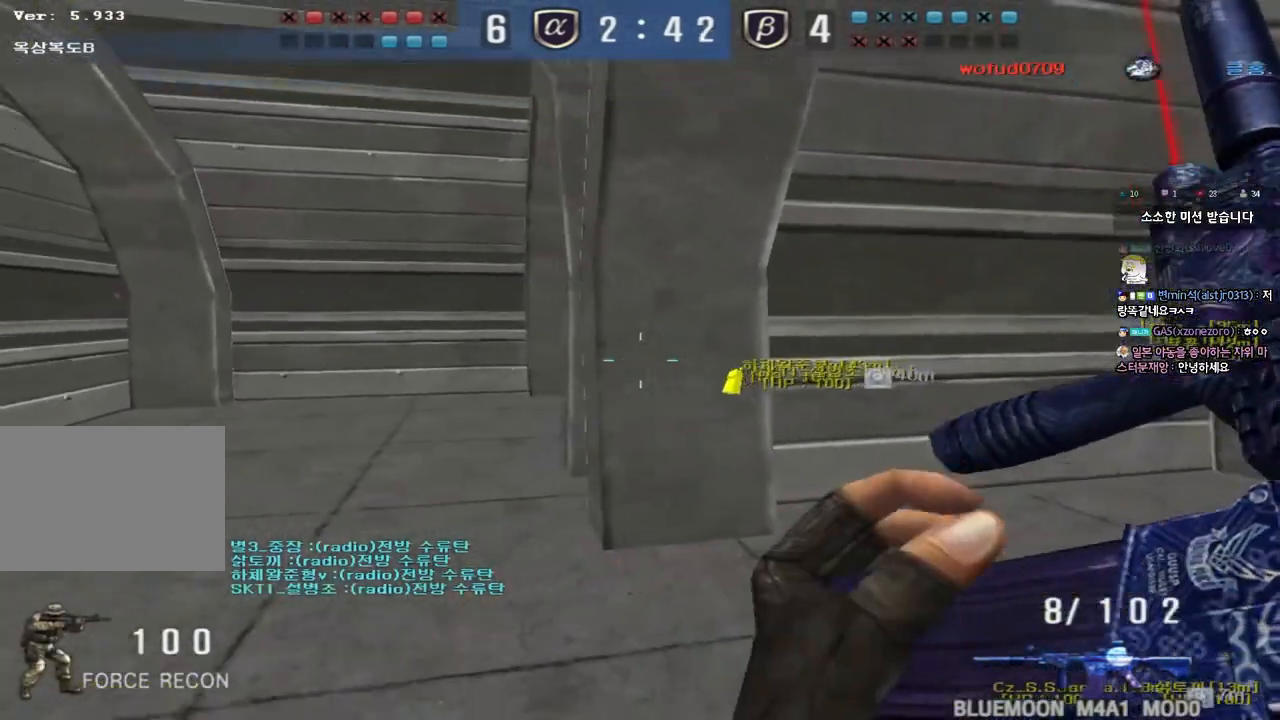
{"keys": ["shift", "w"], "events": [[133, "a", "down"], [367, "a", "up"], [367, "s", "up"], [483, "w", "down"]]}
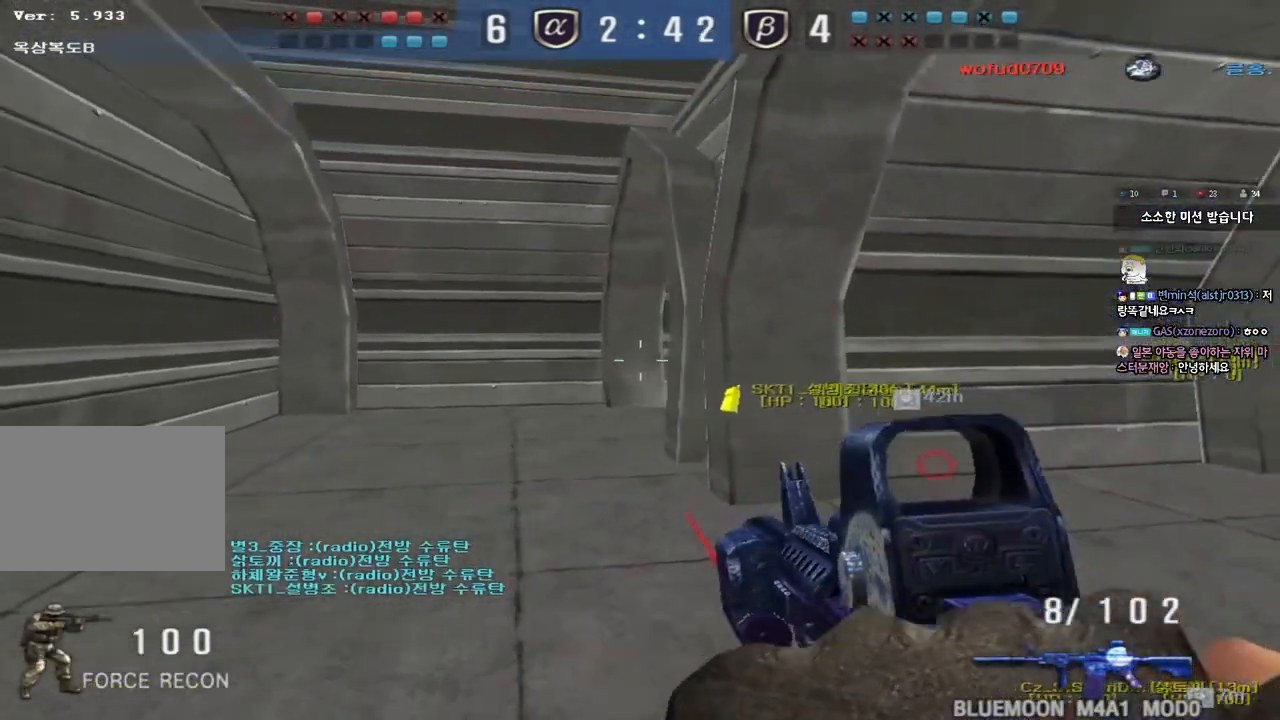
{"keys": ["shift"], "events": [[17, "d", "down"], [150, "d", "up"], [150, "w", "up"], [217, "a", "down"], [233, "s", "down"], [433, "s", "up"], [450, "a", "up"]]}
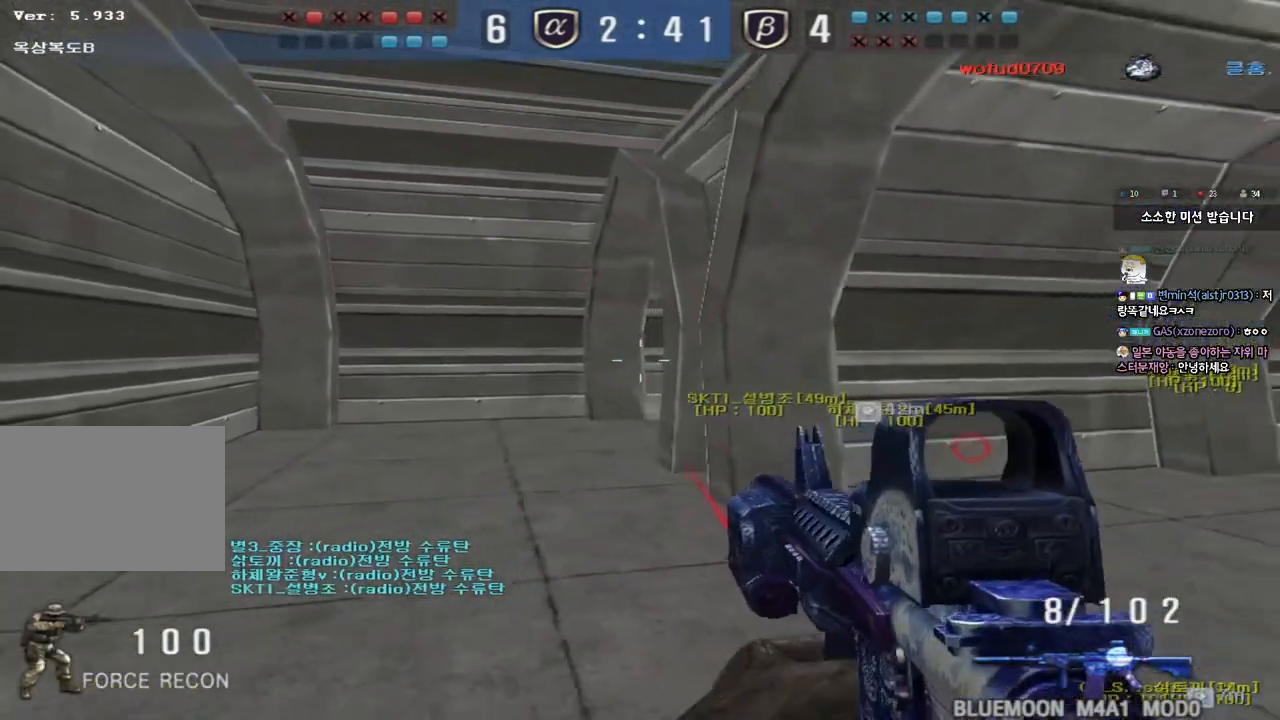
{"keys": ["a", "shift"], "events": [[50, "d", "down"], [50, "w", "down"], [217, "w", "up"], [233, "d", "up"], [317, "a", "down"], [317, "s", "down"], [500, "s", "up"]]}
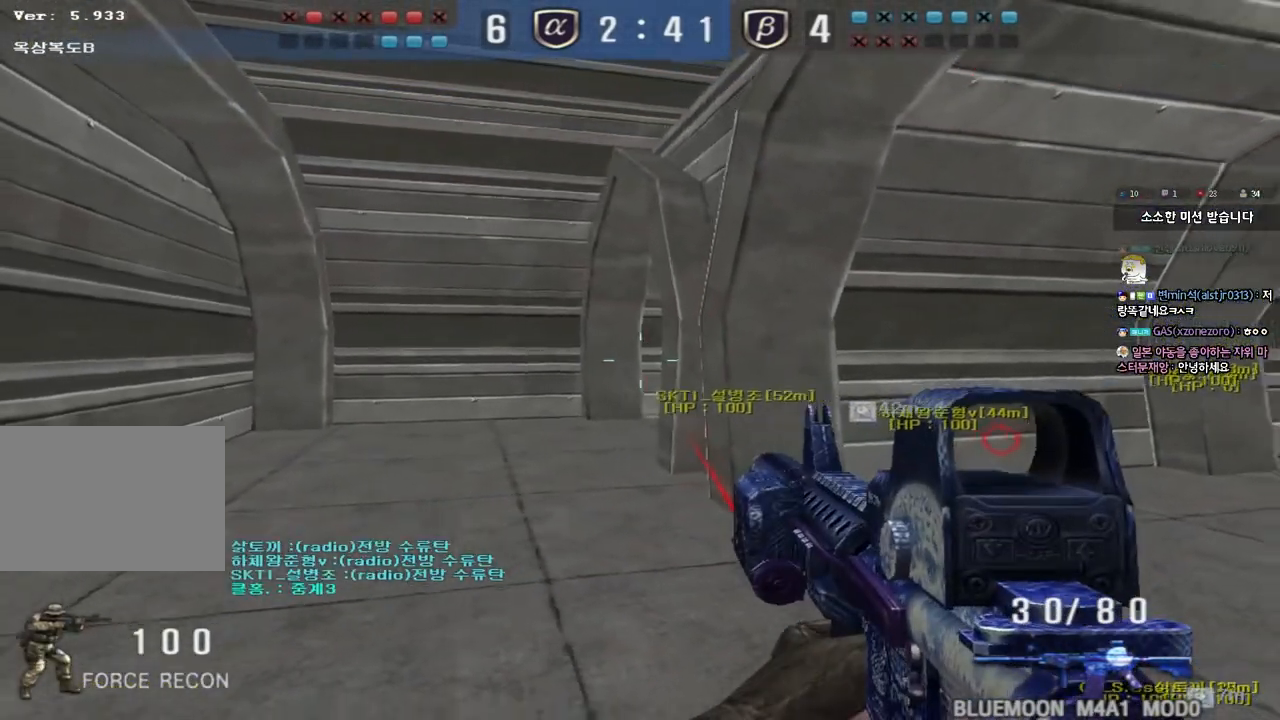
{"keys": ["a", "s", "shift"], "events": [[17, "a", "up"], [83, "d", "down"], [83, "w", "down"], [267, "d", "up"], [267, "w", "up"], [350, "a", "down"], [367, "s", "down"]]}
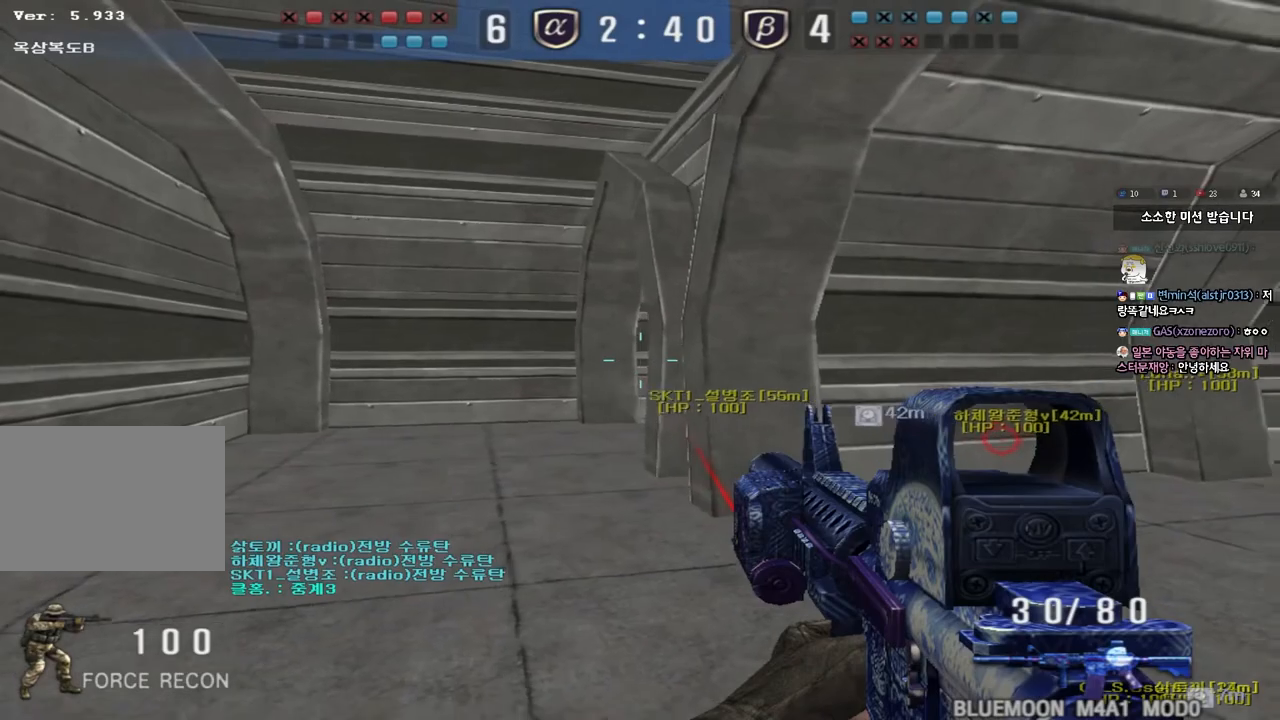
{"keys": ["a", "s"], "events": [[33, "s", "up"], [50, "a", "up"], [117, "d", "down"], [133, "w", "down"], [267, "w", "up"], [283, "d", "up"], [367, "a", "down"], [367, "s", "down"], [450, "shift", "up"]]}
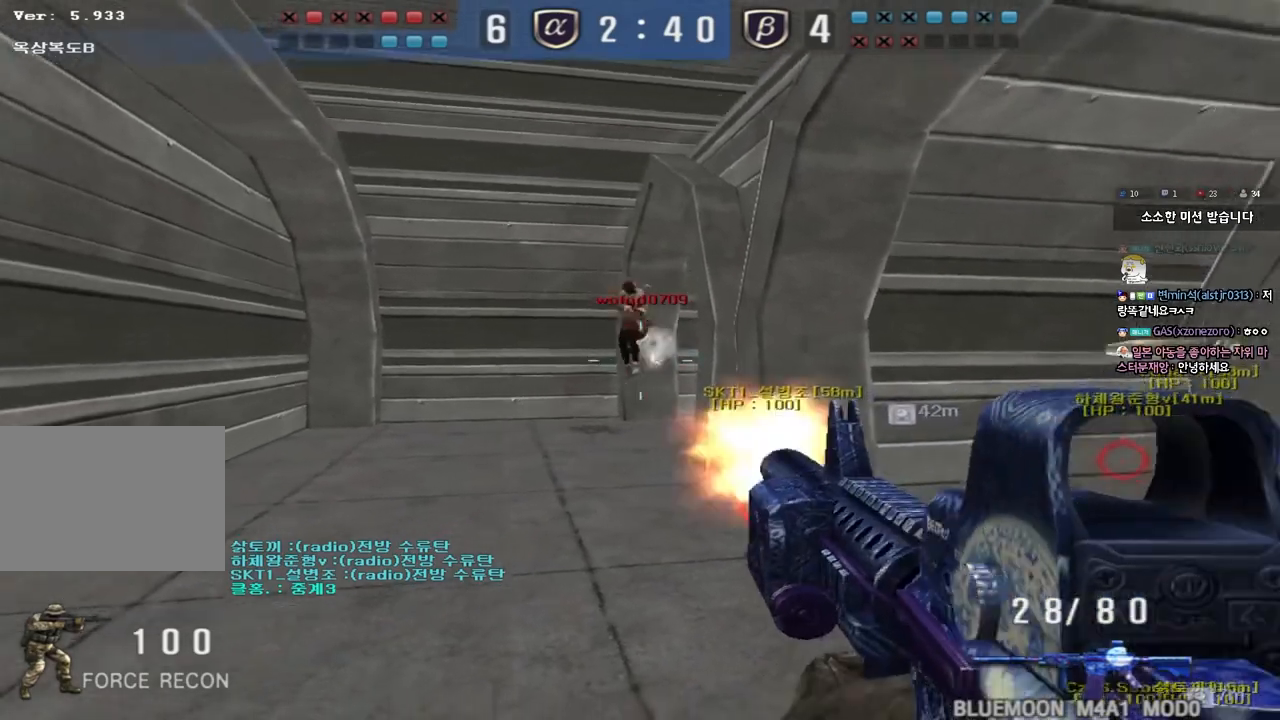
{"keys": ["a", "s"], "events": [[17, "a", "up"], [33, "s", "up"], [67, "d", "down"], [133, "w", "down"], [350, "ctrl", "down"], [367, "d", "up"], [367, "w", "up"], [450, "a", "down"], [450, "s", "down"], [483, "ctrl", "up"]]}
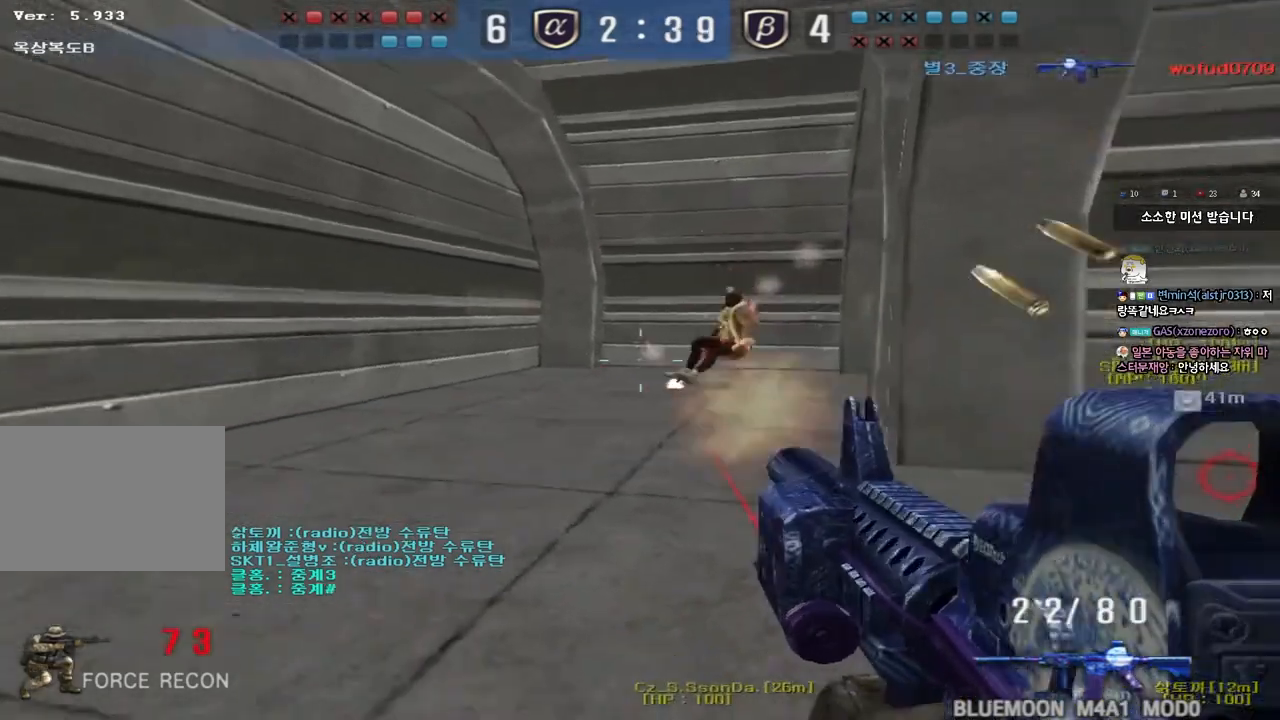
{"keys": ["d", "shift", "w"], "events": [[250, "shift", "down"], [283, "s", "up"], [367, "a", "up"], [433, "d", "down"], [450, "w", "down"]]}
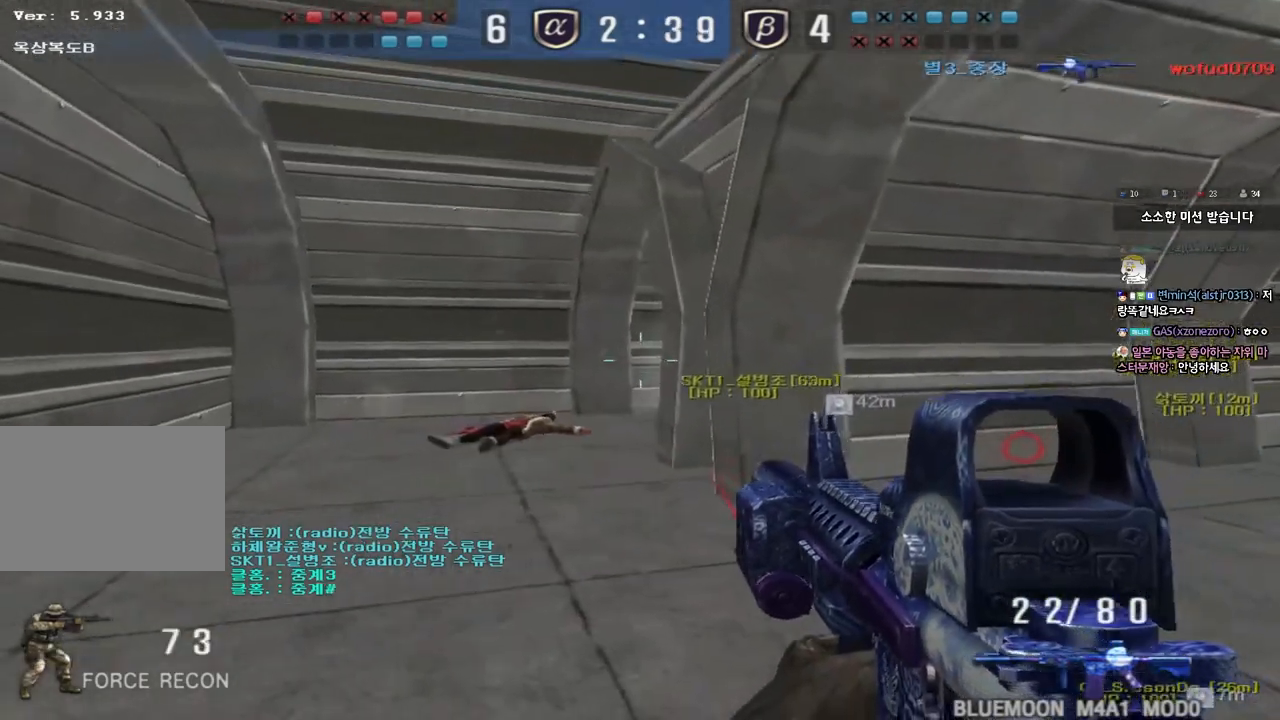
{"keys": ["shift"], "events": [[200, "d", "up"], [200, "w", "up"], [283, "a", "down"], [300, "s", "down"], [483, "s", "up"], [500, "a", "up"]]}
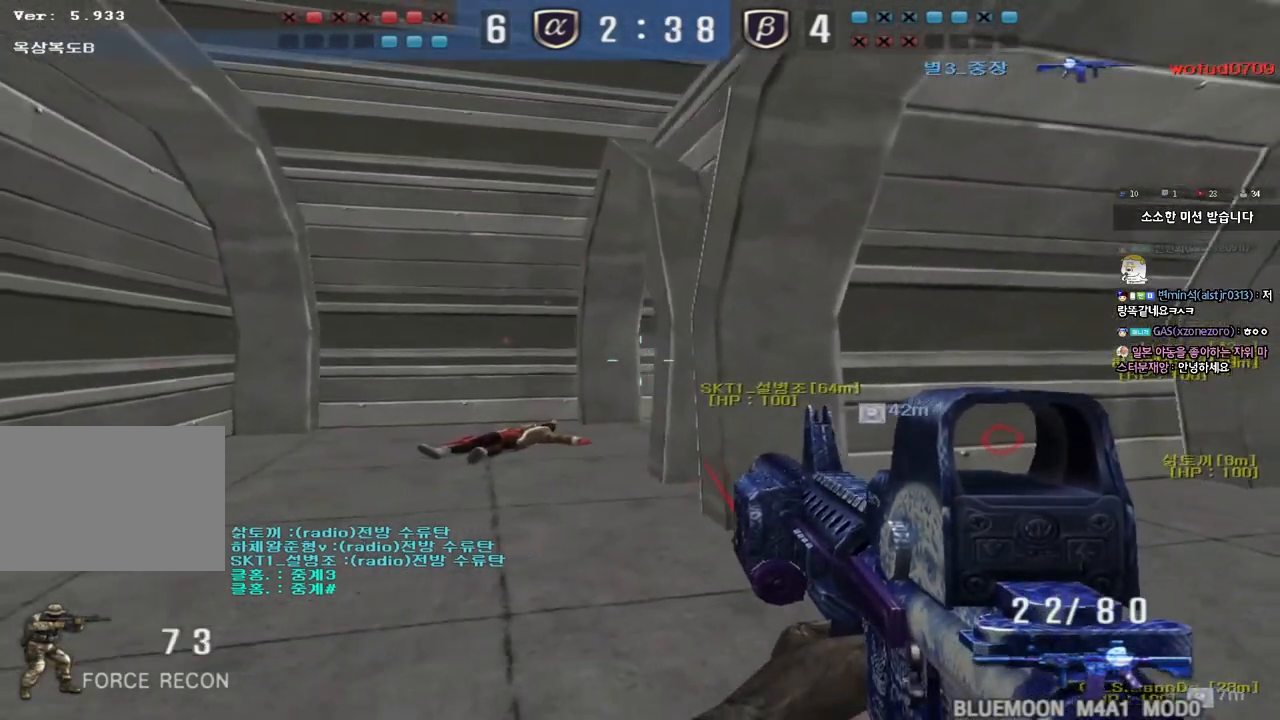
{"keys": ["a", "s"], "events": [[83, "d", "down"], [83, "w", "down"], [283, "d", "up"], [283, "w", "up"], [367, "a", "down"], [367, "s", "down"], [483, "shift", "up"]]}
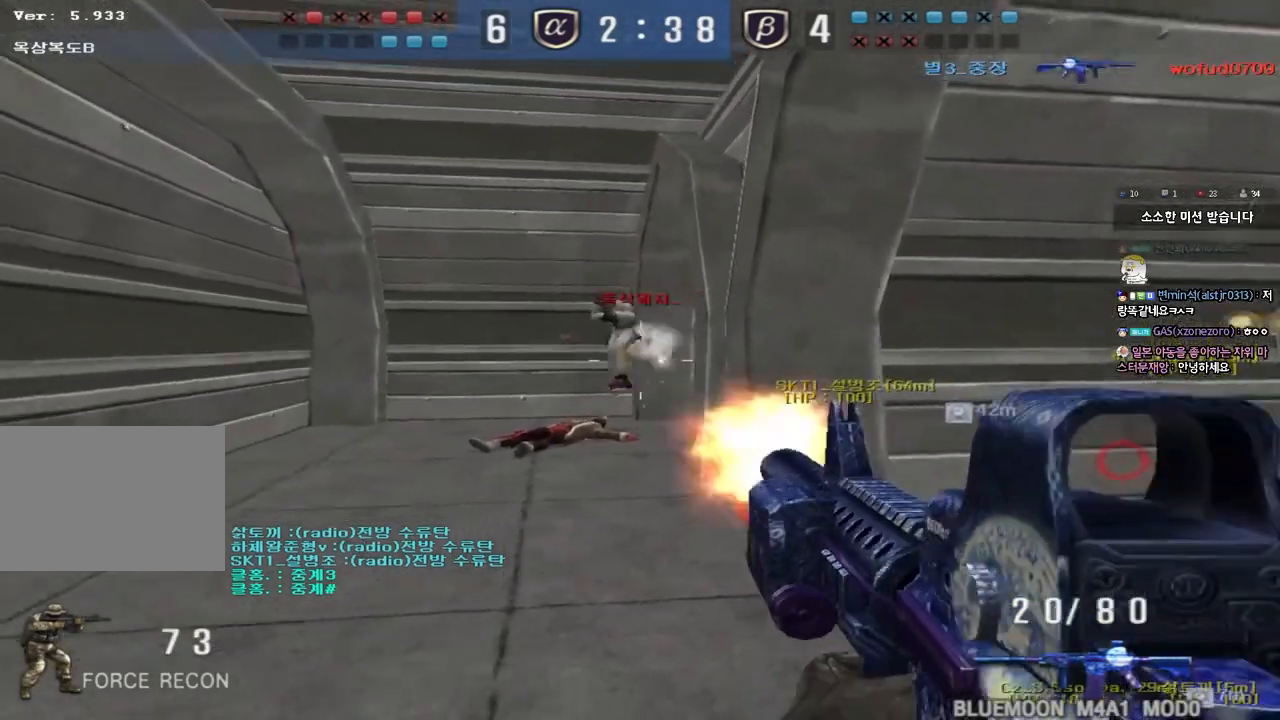
{"keys": ["a", "ctrl"], "events": [[67, "s", "up"], [83, "a", "up"], [117, "d", "down"], [150, "w", "down"], [400, "ctrl", "down"], [400, "d", "up"], [417, "w", "up"], [500, "a", "down"]]}
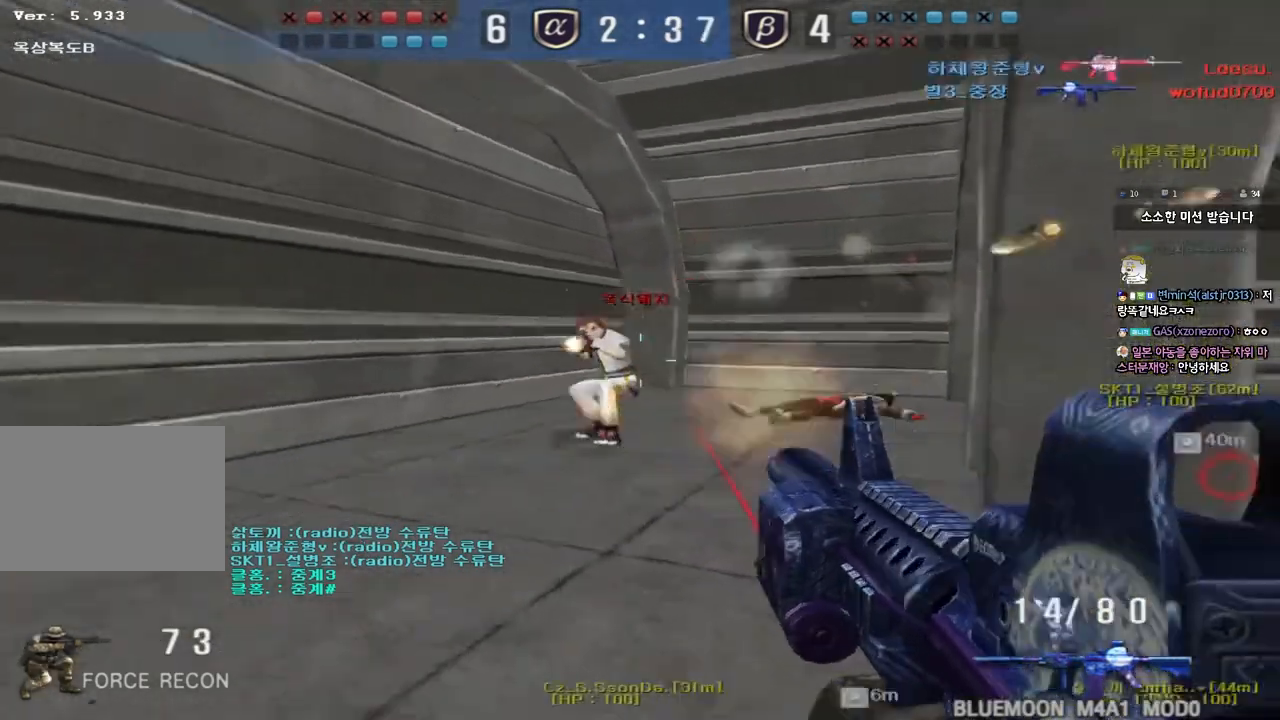
{"keys": ["a", "w"], "events": [[17, "s", "down"], [33, "ctrl", "up"], [250, "s", "up"], [267, "ctrl", "down"], [283, "a", "up"], [350, "a", "down"], [367, "w", "down"], [400, "ctrl", "up"]]}
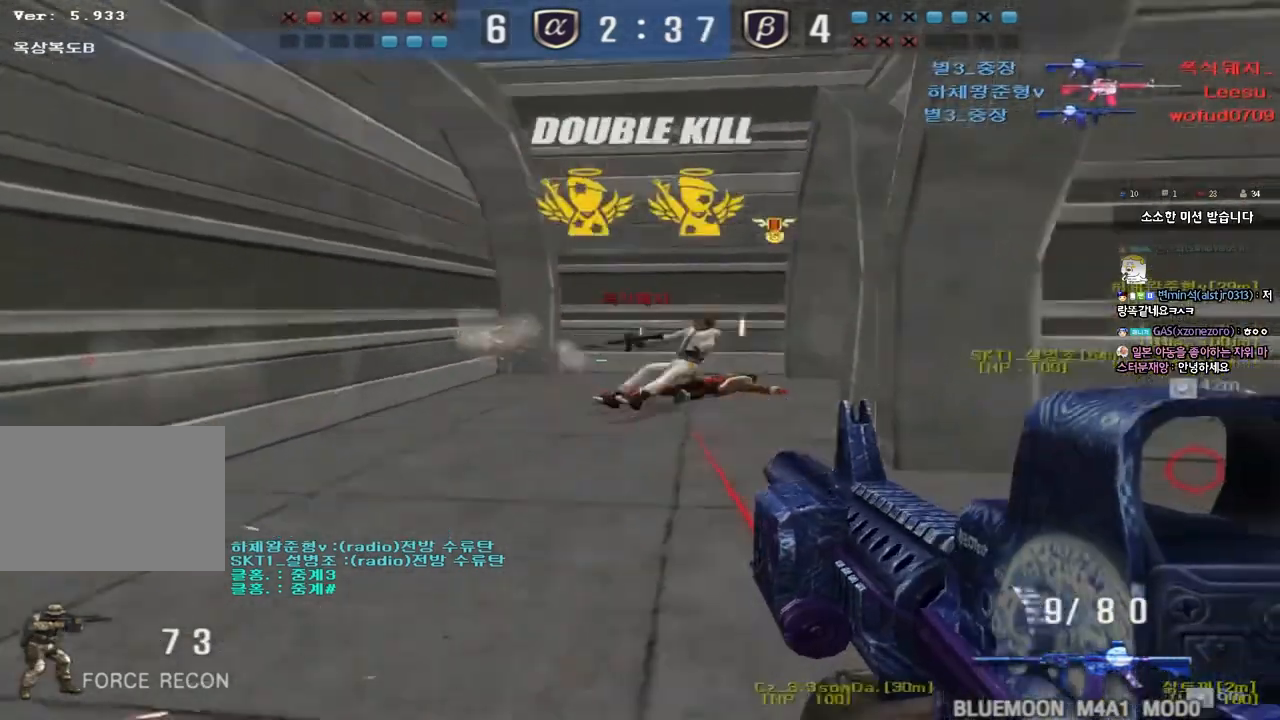
{"keys": [], "events": [[200, "shift", "down"], [217, "w", "up"], [233, "a", "up"], [250, "space", "down"], [333, "space", "up"], [400, "shift", "up"]]}
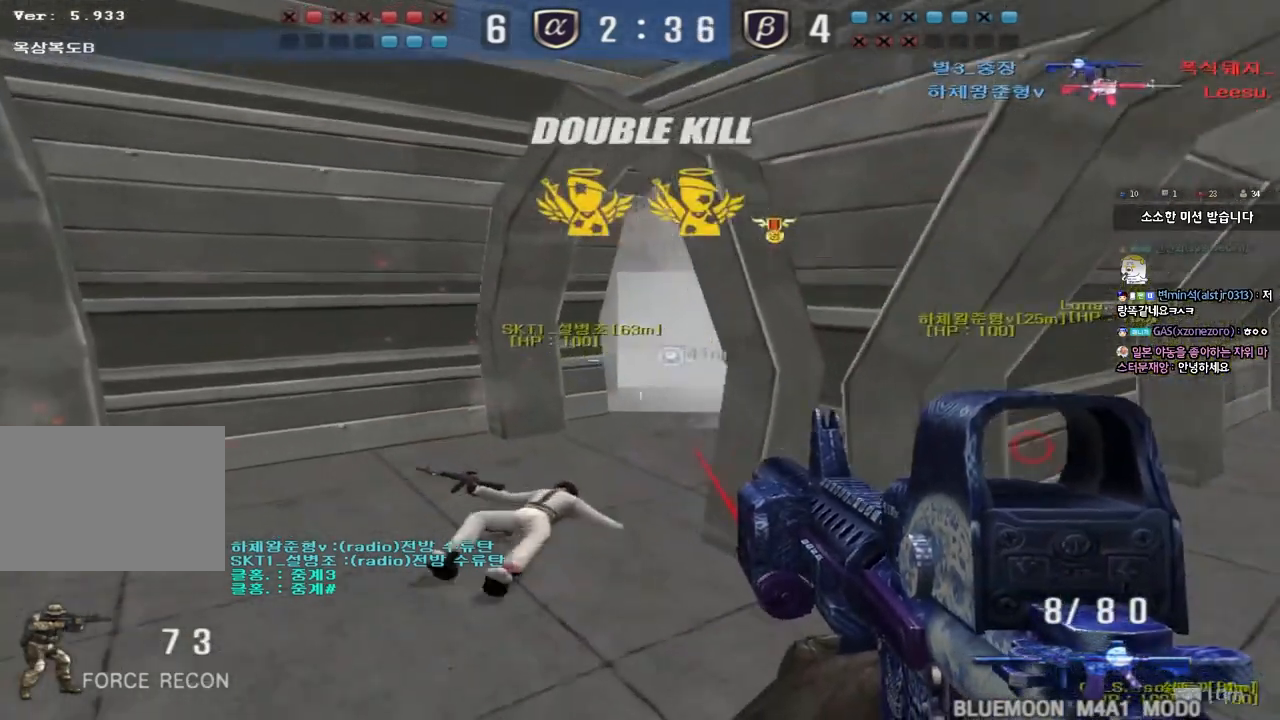
{"keys": ["ctrl"], "events": [[283, "a", "down"], [283, "w", "down"], [450, "ctrl", "down"], [450, "w", "up"], [483, "a", "up"]]}
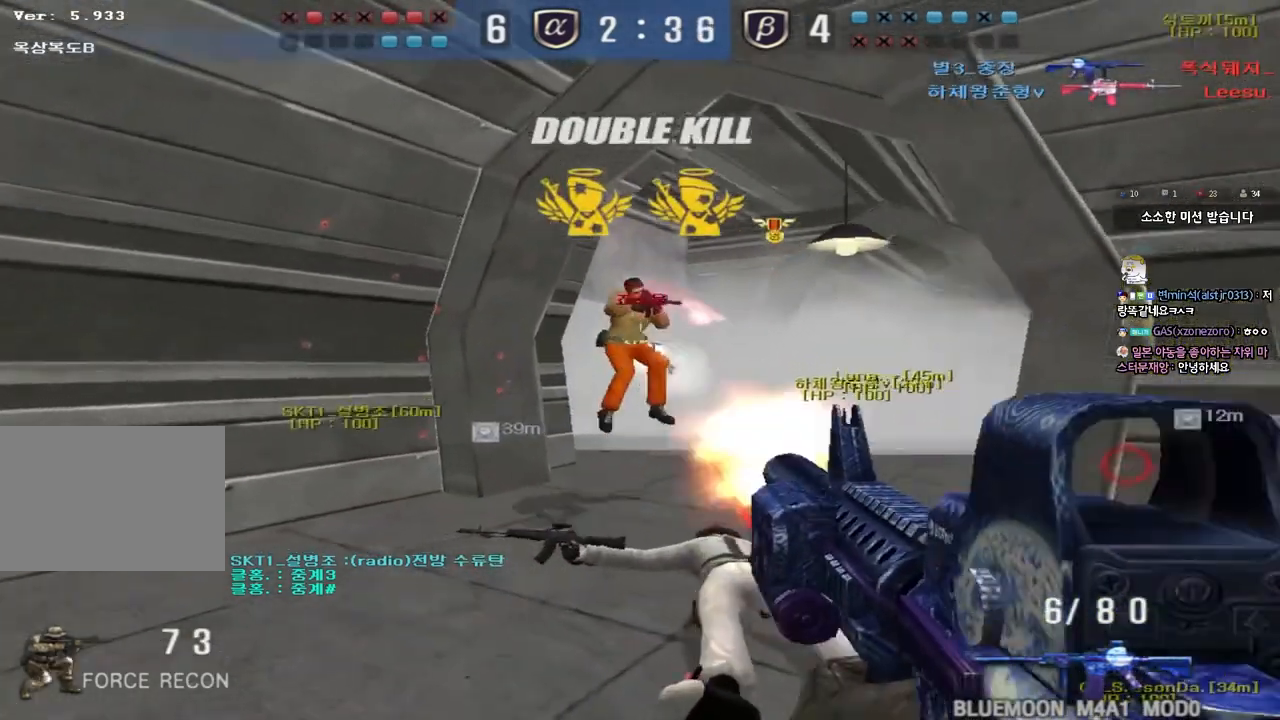
{"keys": ["d", "w"], "events": [[400, "w", "down"], [417, "ctrl", "up"], [417, "d", "down"]]}
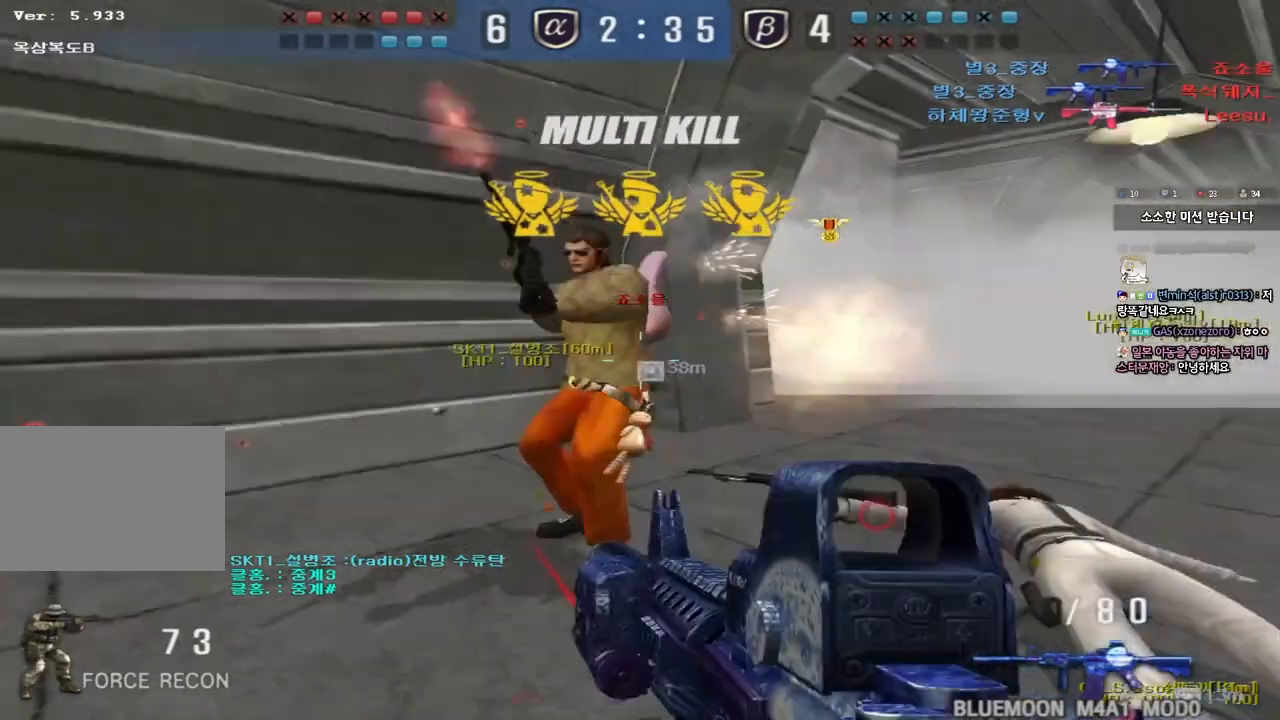
{"keys": ["ctrl", "w"], "events": [[200, "ctrl", "down"], [217, "d", "up"], [217, "w", "up"], [233, "space", "down"], [317, "a", "down"], [333, "space", "up"], [333, "w", "down"], [350, "ctrl", "up"], [433, "ctrl", "down"], [500, "a", "up"]]}